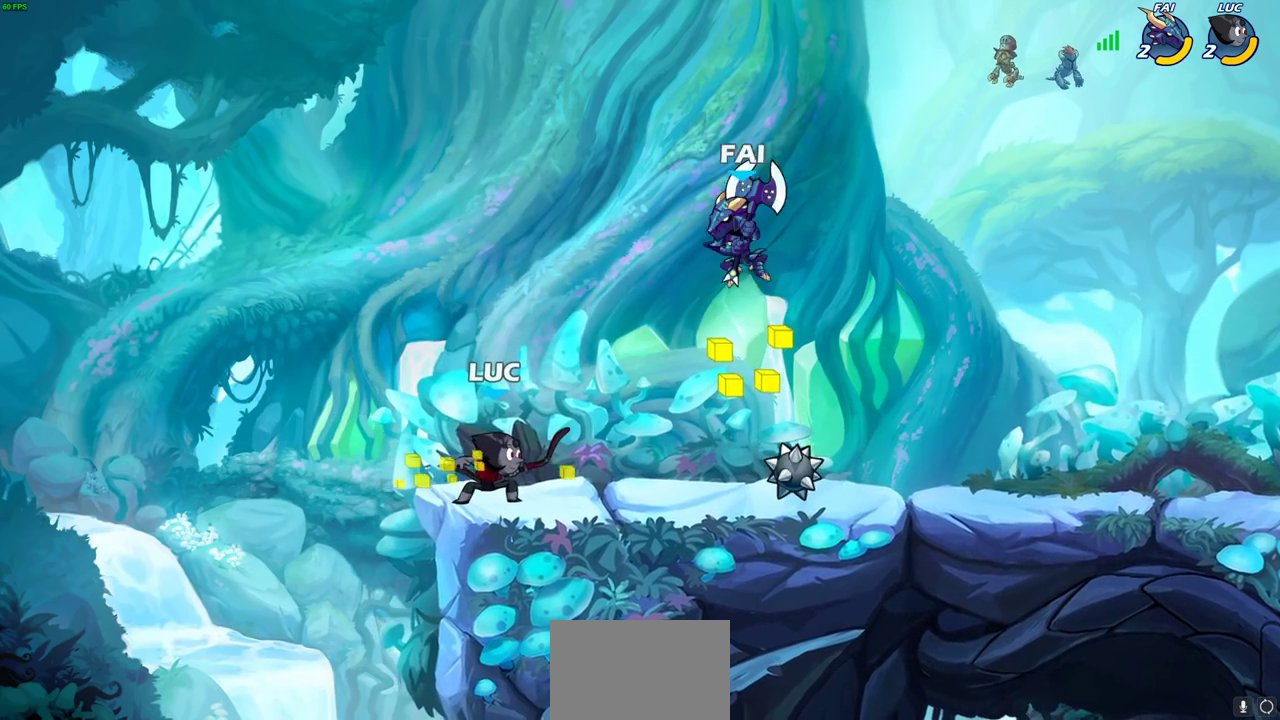
Gameplay with a controller (PlayStation layout); each line is a JSON object with the inputs held at the frame after it (dt_ms = milliseconds from this image to that frame). "events" lists button and stick changes between this image and that frame as [ms after this image, input, new state], when the widget could be followed in between. This document gives stick clicks only as held states, not as events.
{"dt_ms": 300, "buttons": [], "left_stick": "left", "right_stick": "center", "events": [[233, "left_stick", "down-left"], [283, "left_stick", "left"]]}
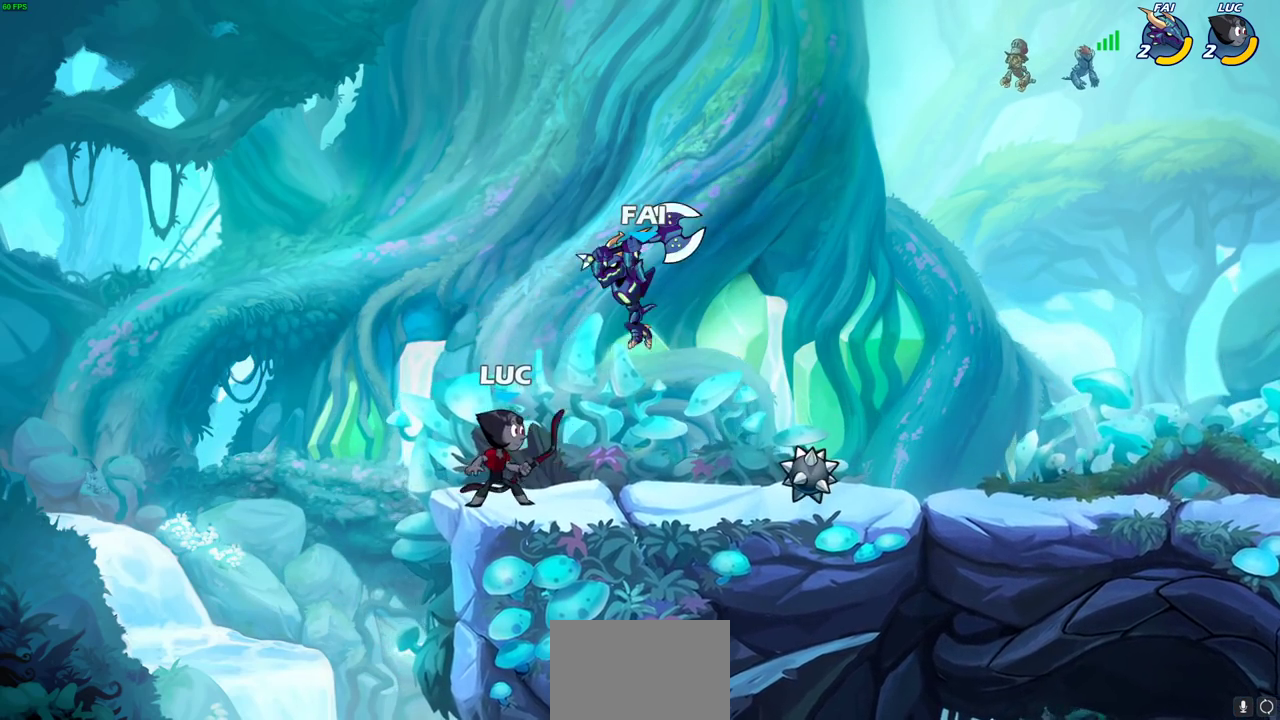
{"dt_ms": 600, "buttons": ["R2"], "left_stick": "right", "right_stick": "center", "events": [[200, "left_stick", "right"], [550, "R2", "down"]]}
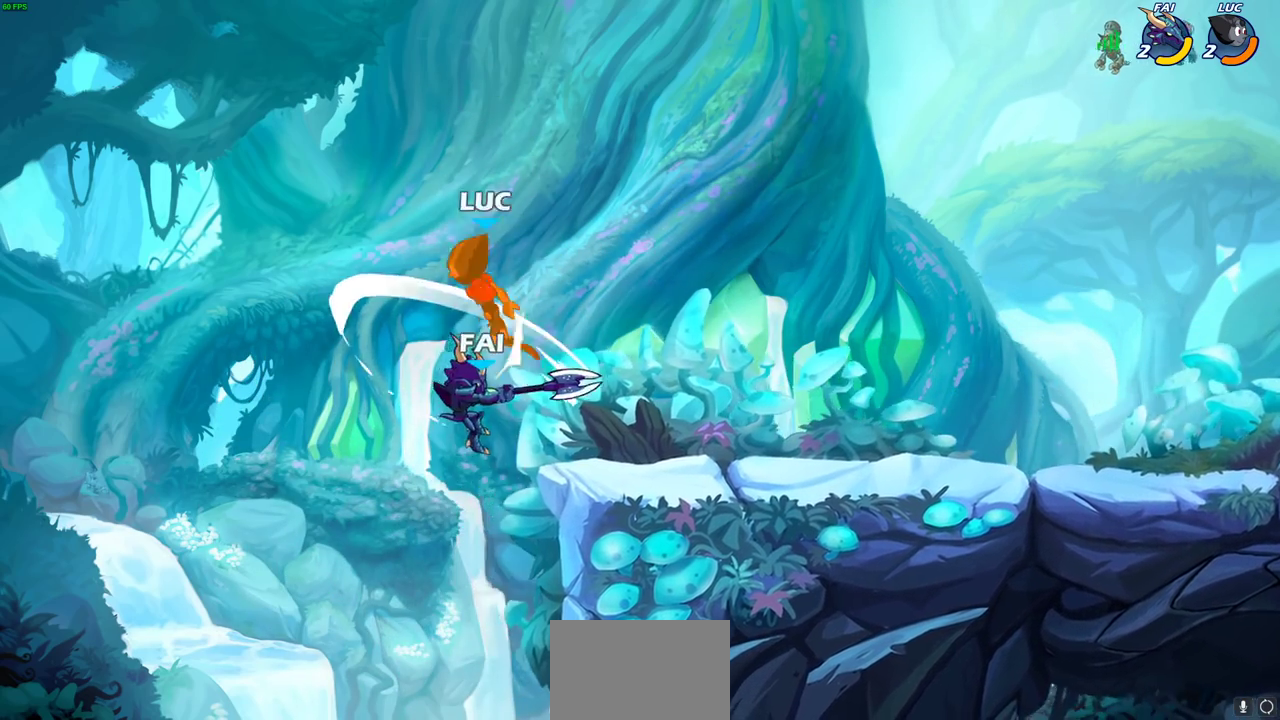
{"dt_ms": 600, "buttons": [], "left_stick": "right", "right_stick": "center", "events": [[117, "left_stick", "down-right"], [167, "left_stick", "up-left"], [200, "R2", "up"], [233, "left_stick", "left"], [317, "left_stick", "right"]]}
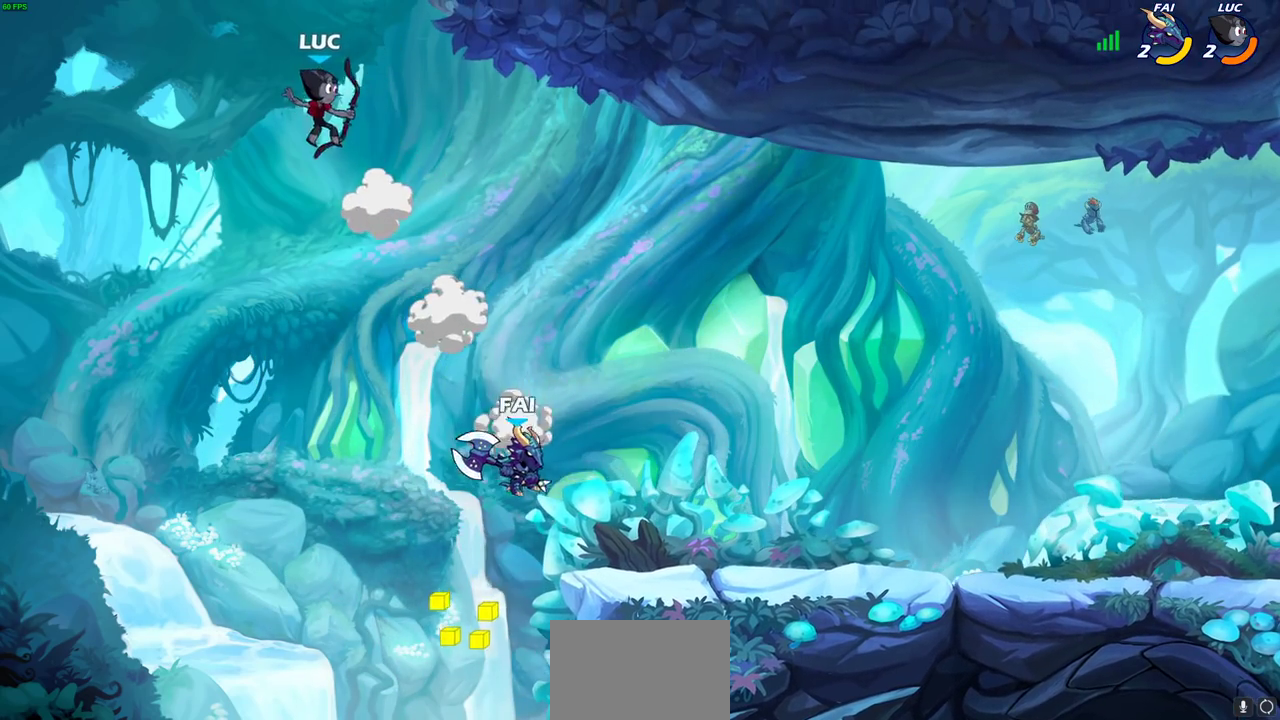
{"dt_ms": 500, "buttons": [], "left_stick": "down-left", "right_stick": "center", "events": [[50, "R2", "down"], [250, "R2", "up"], [500, "left_stick", "down-left"]]}